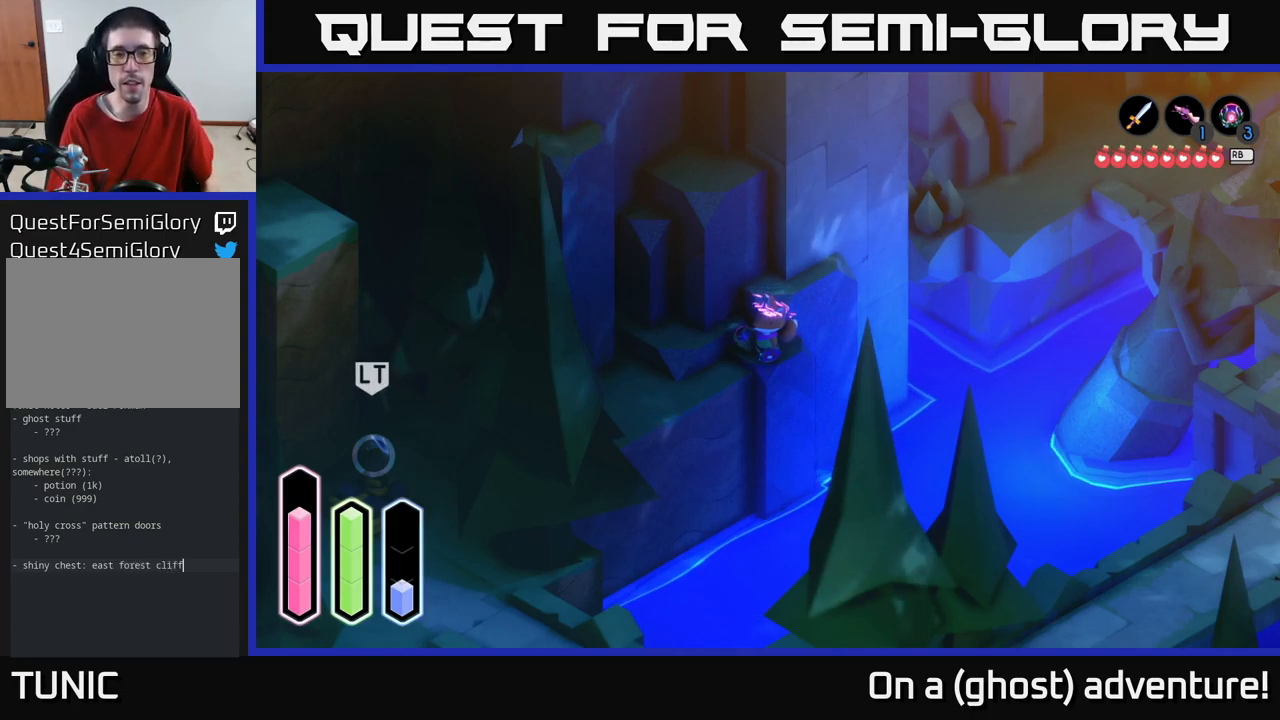
Gameplay with a controller (Xbox layout); each line is a JSON object with the inputs held at the frame after it. "events" lists button and stick changes between this image and that frame as [ms after this image, input, new state], when the widget could be followed in between.
{"buttons": ["A"], "left_stick": "up", "right_stick": "center", "events": [[284, "left_stick", "up"], [434, "A", "down"]]}
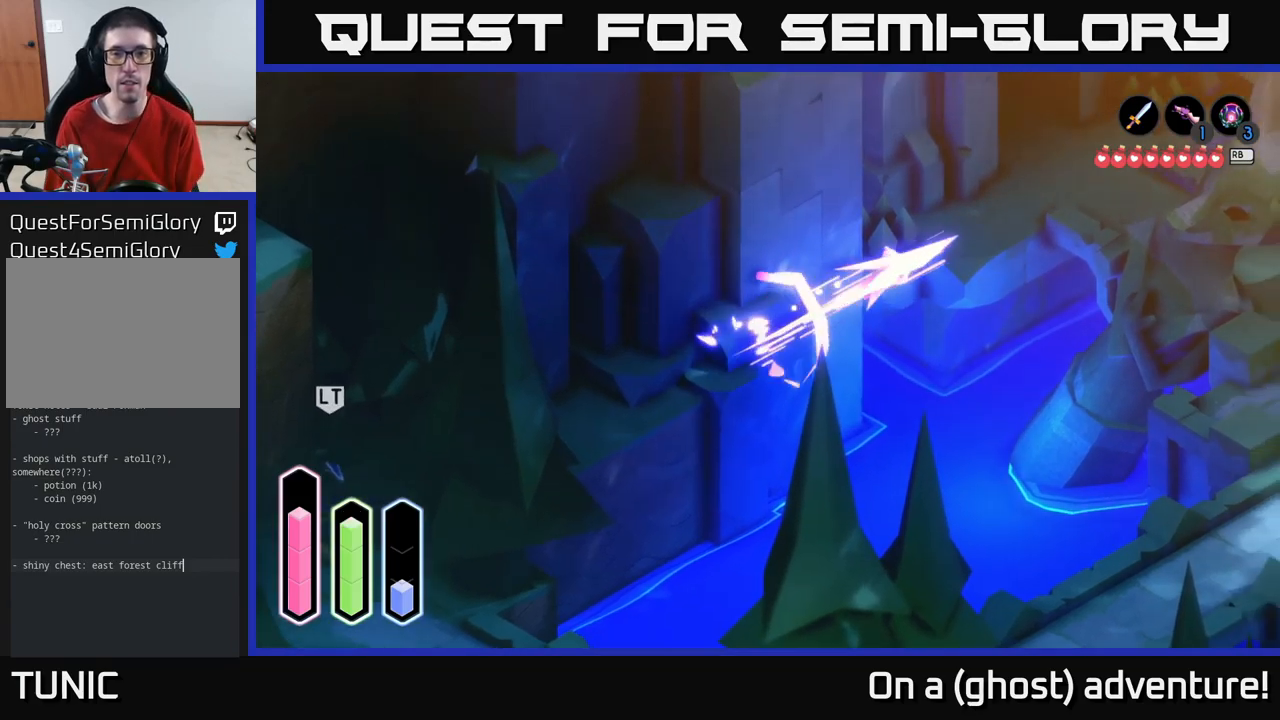
{"buttons": [], "left_stick": "up-right", "right_stick": "center", "events": [[67, "A", "up"], [317, "left_stick", "up-right"]]}
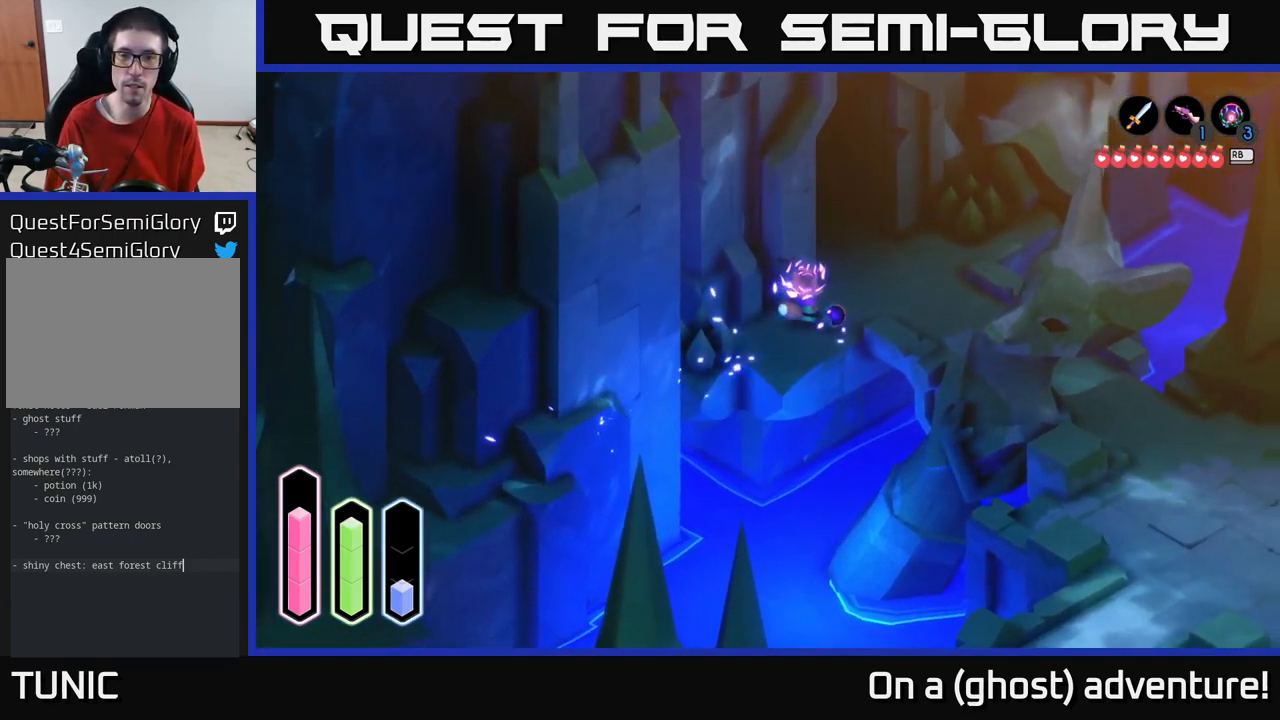
{"buttons": [], "left_stick": "up-right", "right_stick": "center", "events": []}
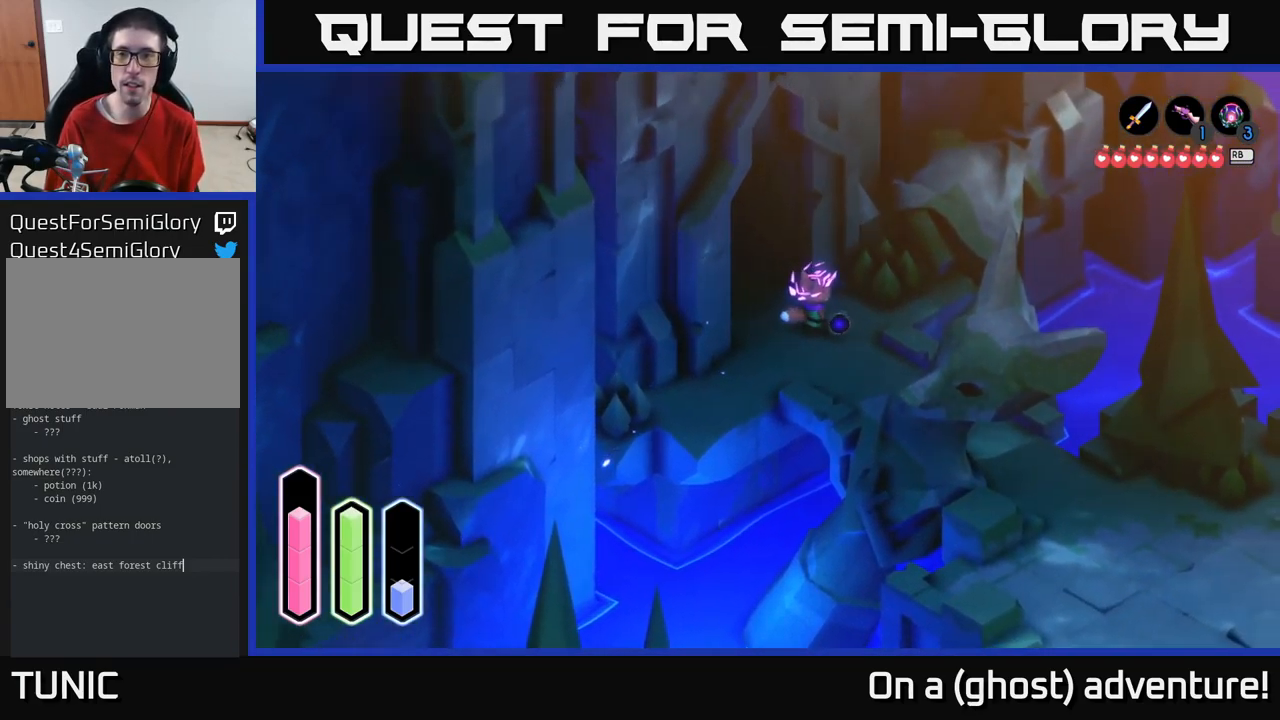
{"buttons": ["A"], "left_stick": "down-right", "right_stick": "center", "events": [[117, "left_stick", "down-right"], [317, "A", "down"]]}
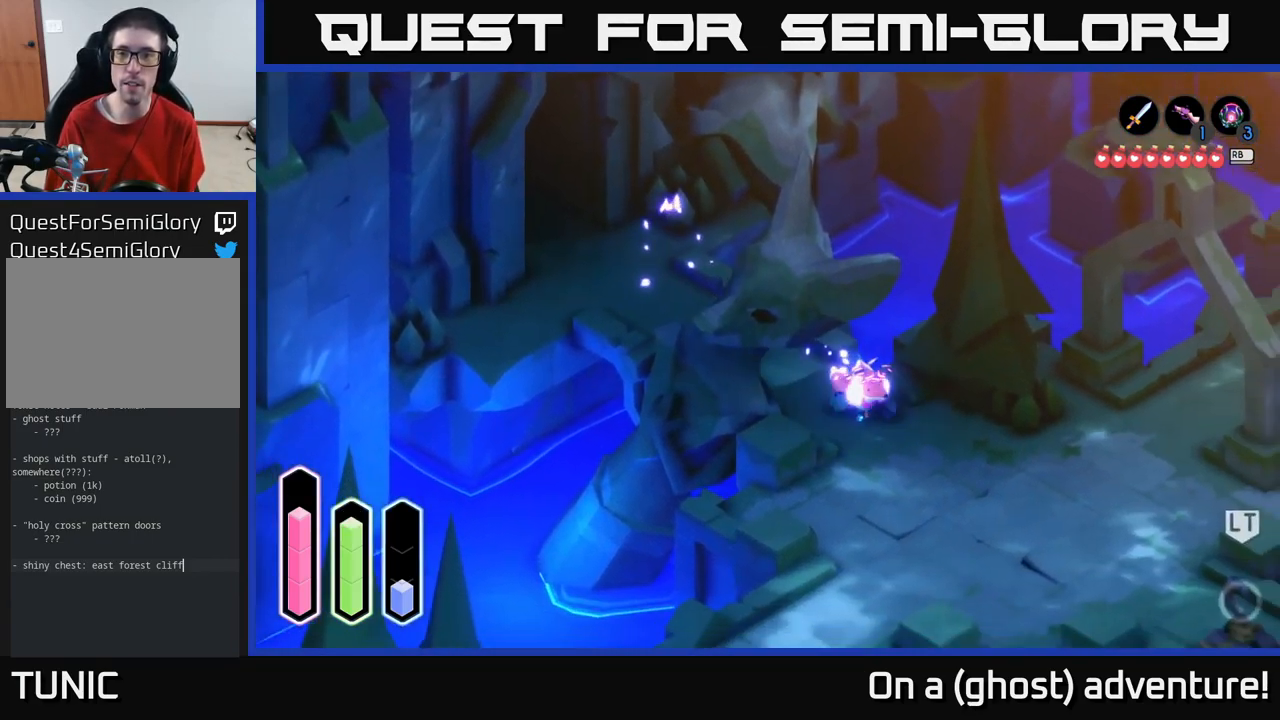
{"buttons": ["A"], "left_stick": "up-left", "right_stick": "center", "events": [[284, "left_stick", "left"], [467, "left_stick", "up-left"]]}
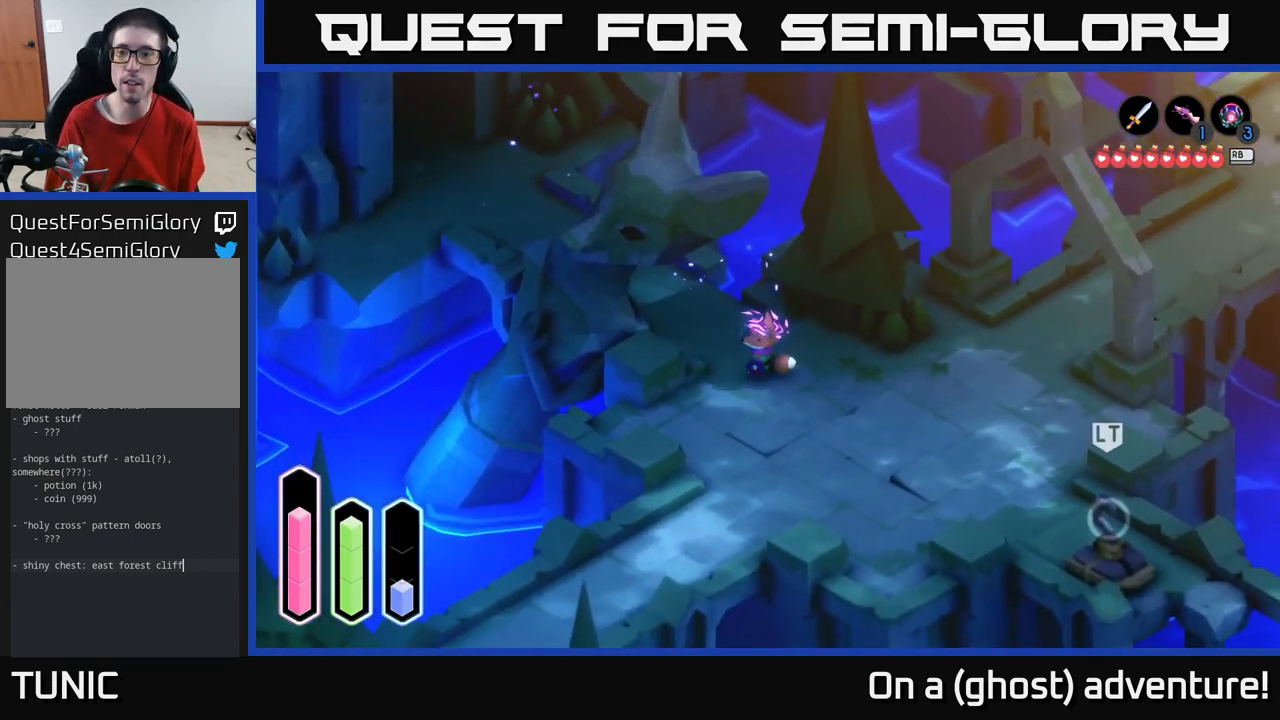
{"buttons": ["A"], "left_stick": "up-left", "right_stick": "center", "events": [[134, "A", "up"], [200, "A", "down"]]}
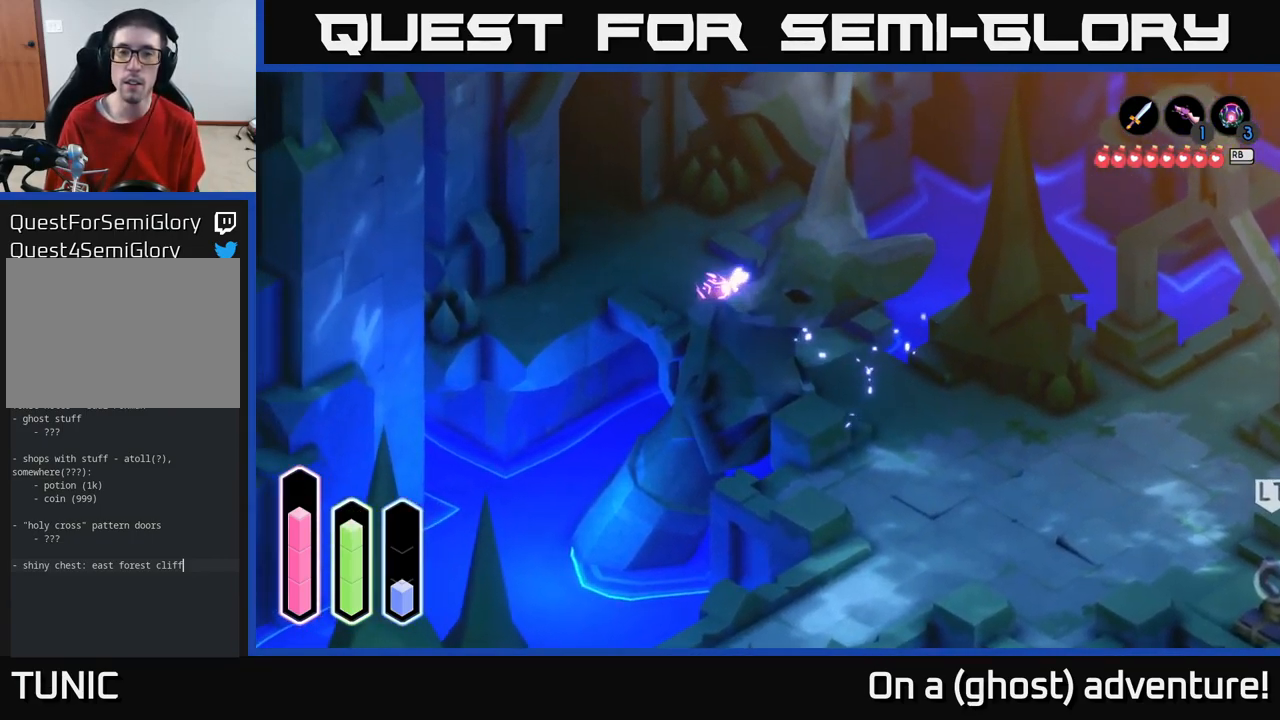
{"buttons": ["A"], "left_stick": "up-left", "right_stick": "center", "events": []}
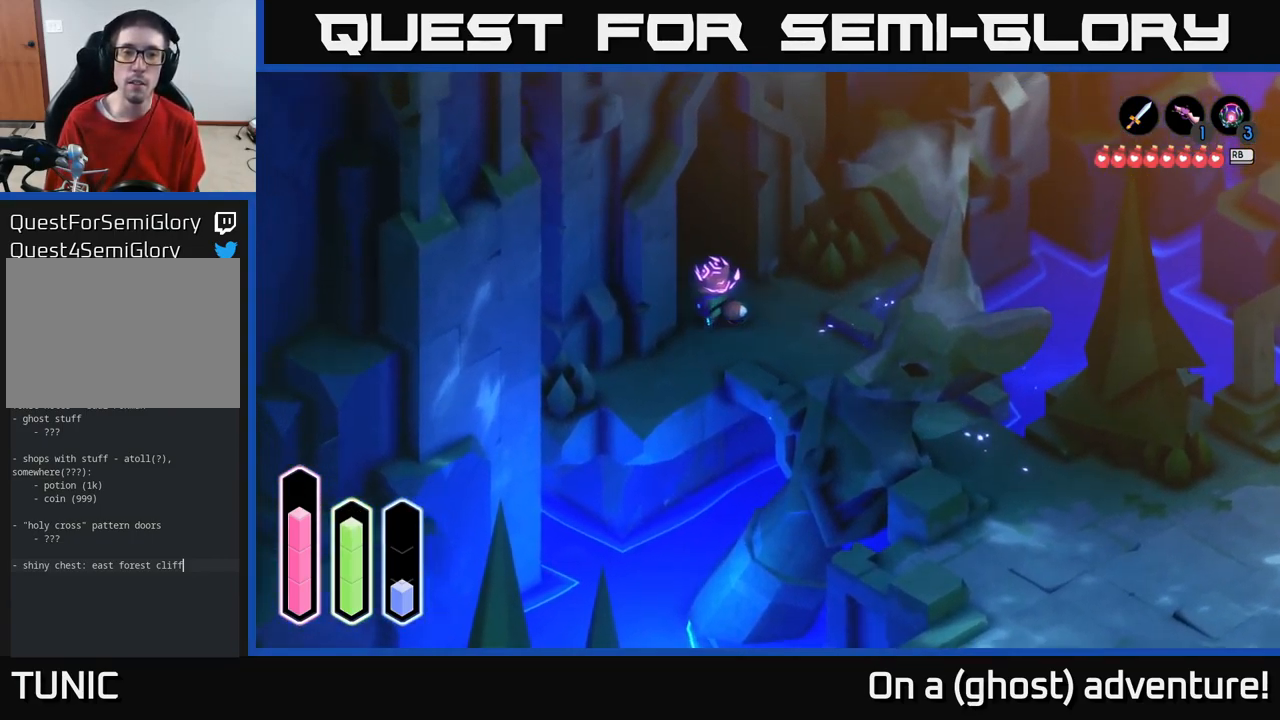
{"buttons": ["A"], "left_stick": "up-left", "right_stick": "center", "events": []}
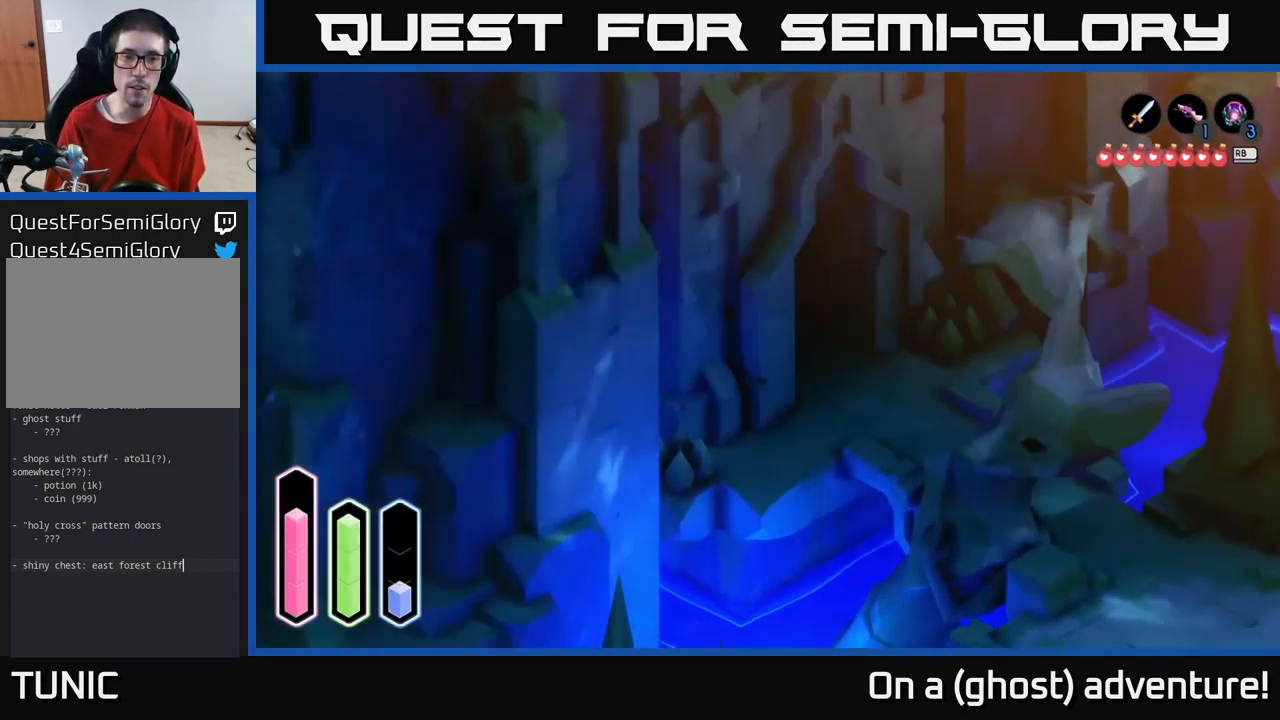
{"buttons": [], "left_stick": "center", "right_stick": "center", "events": [[384, "A", "up"], [417, "left_stick", "center"]]}